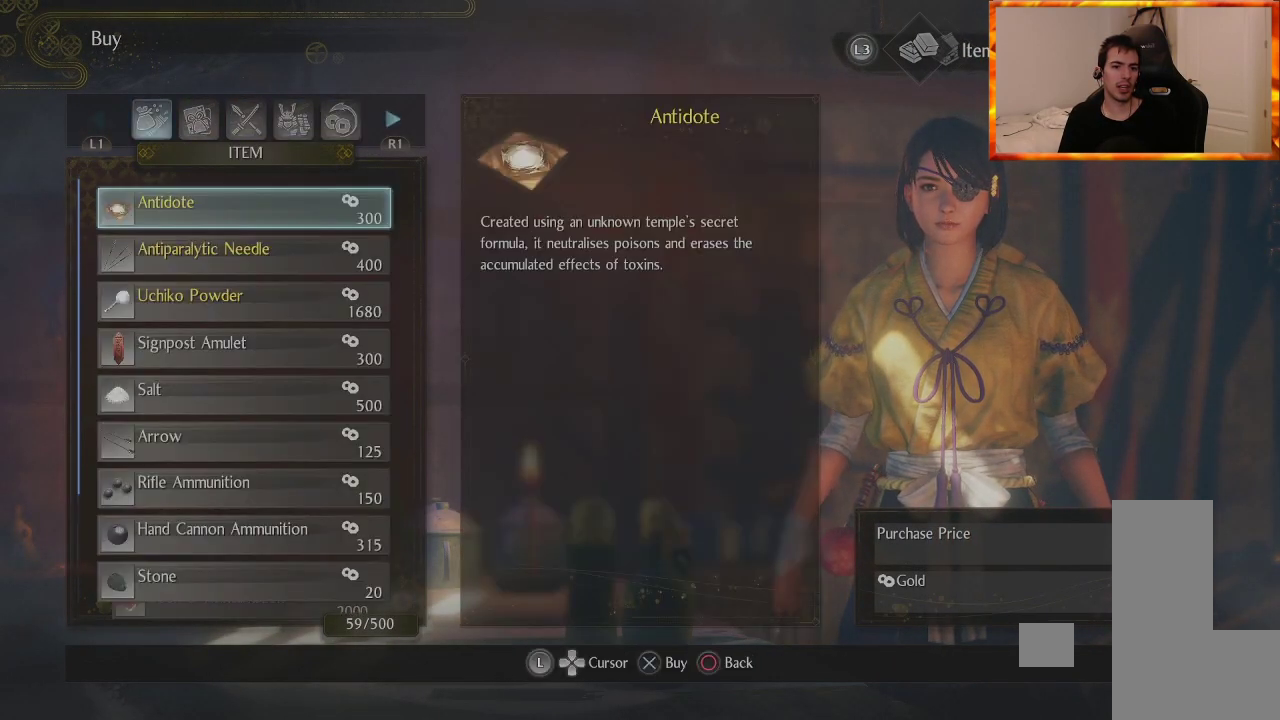
Gameplay with a controller (PlayStation layout); each line is a JSON object with the inputs held at the frame after it. "events" lists button and stick changes between this image and that frame as [ms after this image, input, new state], when the widget could be followed in between.
{"buttons": ["L1"], "left_stick": "center", "right_stick": "center", "events": [[17, "R1", "down"], [133, "R1", "up"], [383, "L1", "down"]]}
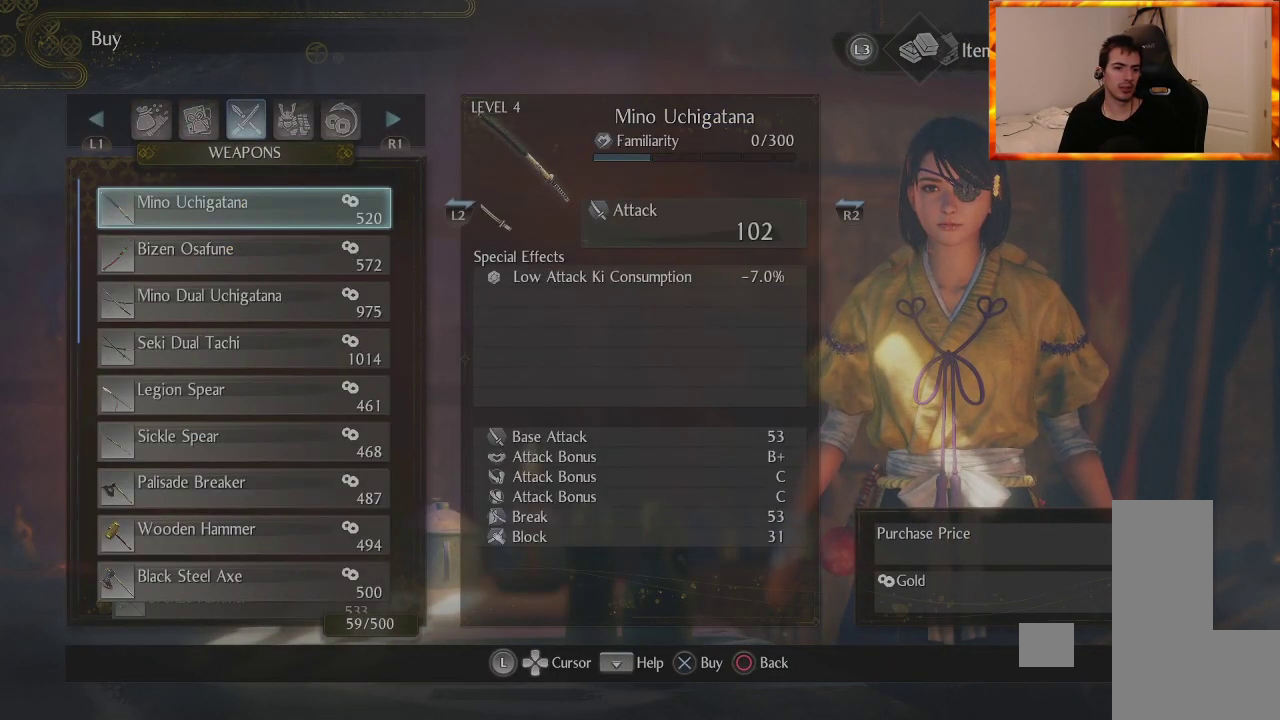
{"buttons": [], "left_stick": "center", "right_stick": "center", "events": [[33, "L1", "up"], [133, "L1", "down"], [250, "L1", "up"], [333, "L1", "down"], [467, "L1", "up"]]}
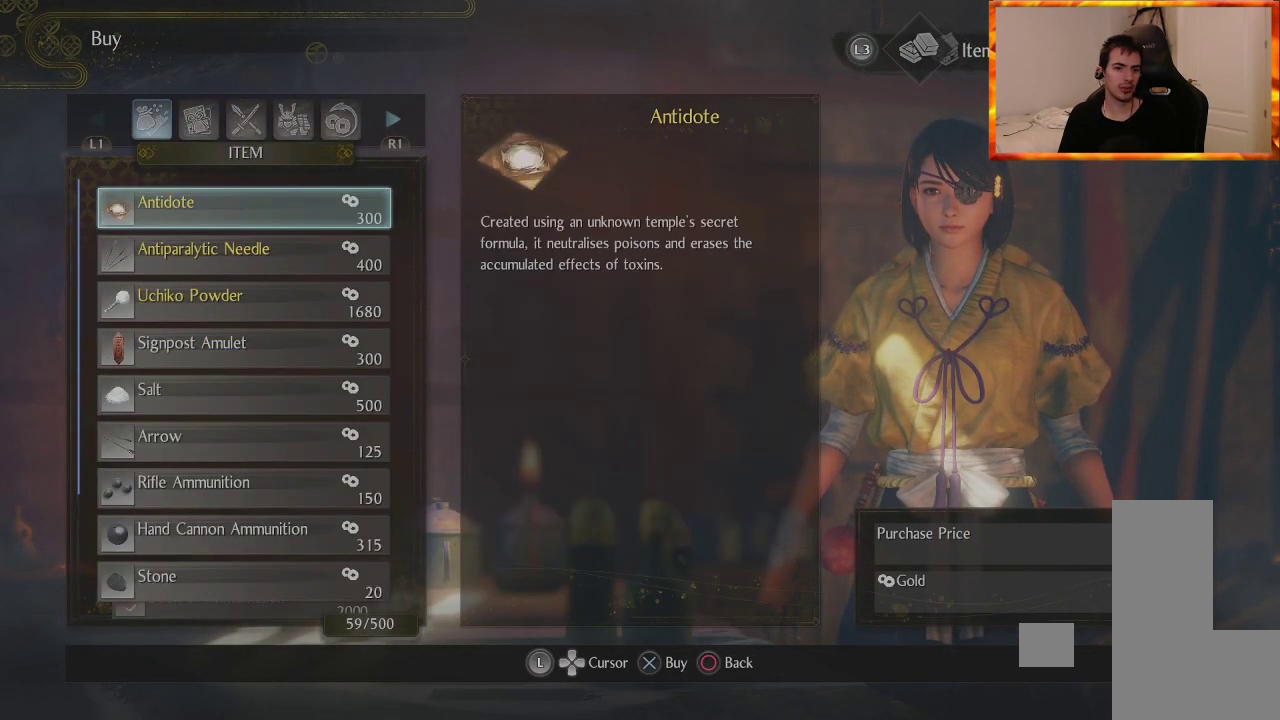
{"buttons": [], "left_stick": "center", "right_stick": "center", "events": [[233, "CIRCLE", "down"], [350, "CIRCLE", "up"]]}
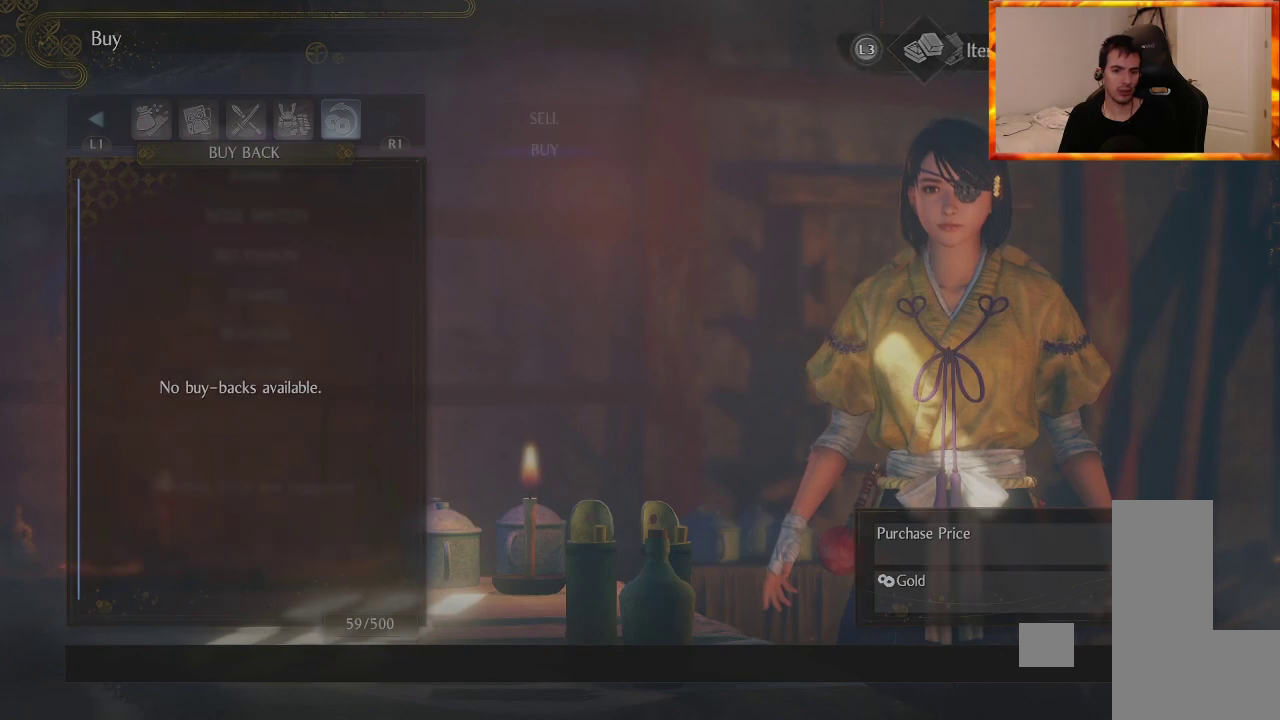
{"buttons": [], "left_stick": "center", "right_stick": "center", "events": []}
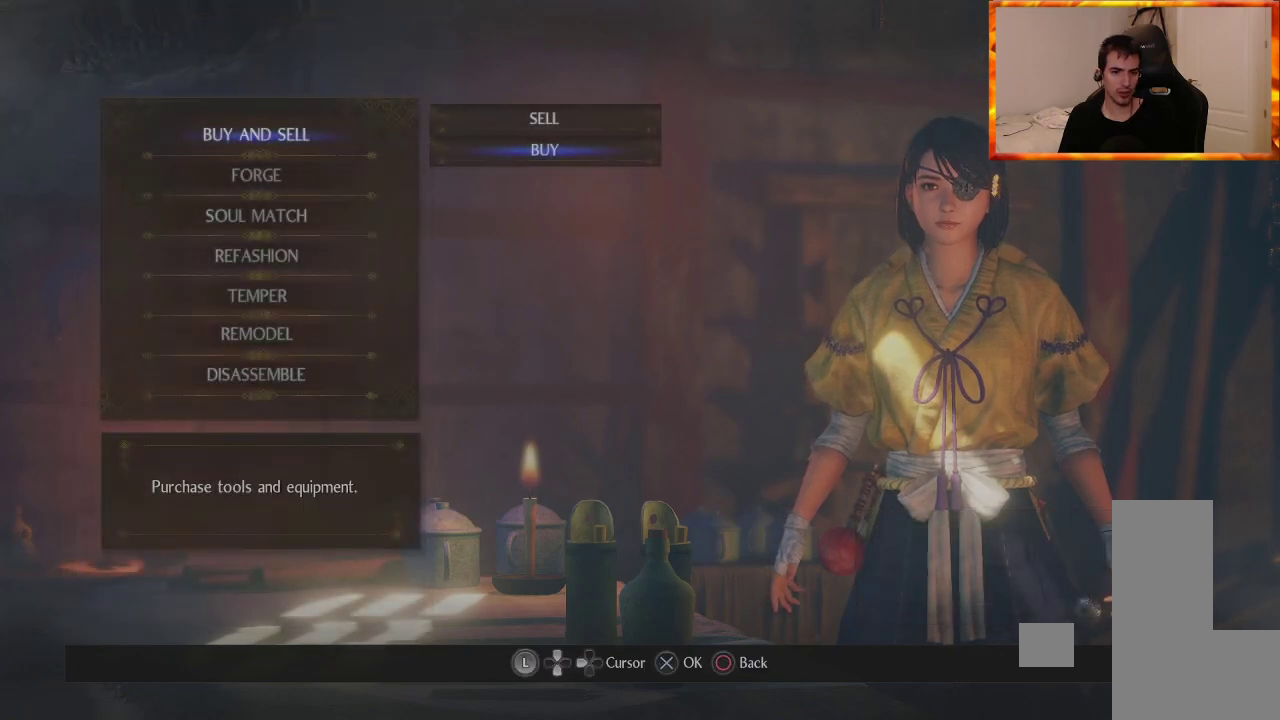
{"buttons": [], "left_stick": "center", "right_stick": "center", "events": [[250, "CIRCLE", "down"], [350, "CIRCLE", "up"]]}
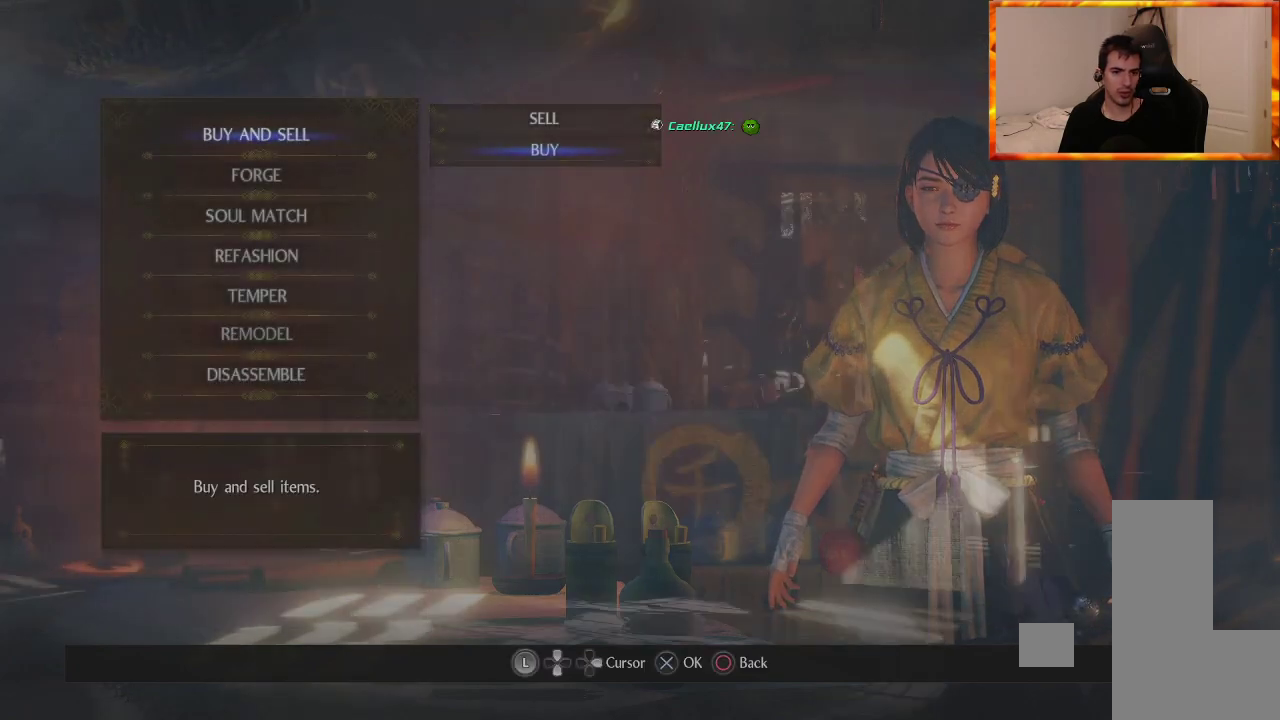
{"buttons": ["CROSS"], "left_stick": "center", "right_stick": "center", "events": [[167, "DPAD_DOWN", "down"], [333, "DPAD_DOWN", "up"], [367, "CROSS", "down"]]}
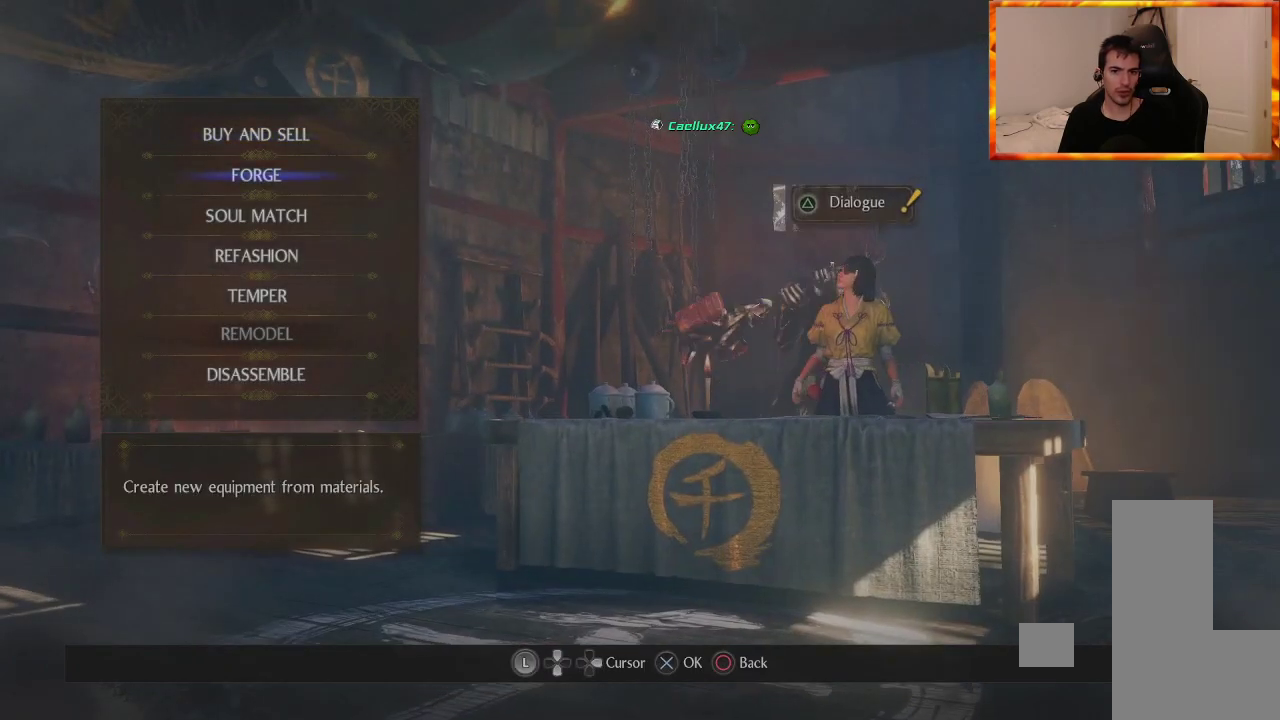
{"buttons": [], "left_stick": "center", "right_stick": "center", "events": [[33, "CROSS", "up"]]}
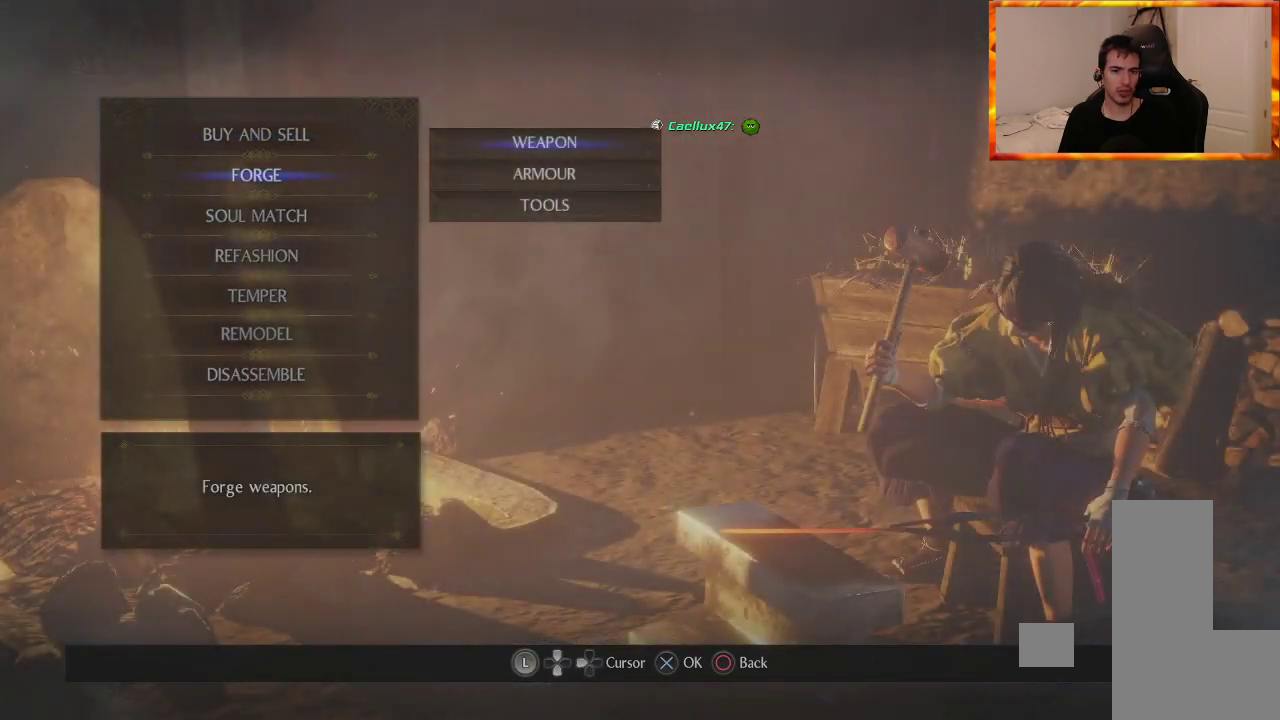
{"buttons": [], "left_stick": "center", "right_stick": "center", "events": [[167, "CROSS", "down"], [317, "CROSS", "up"]]}
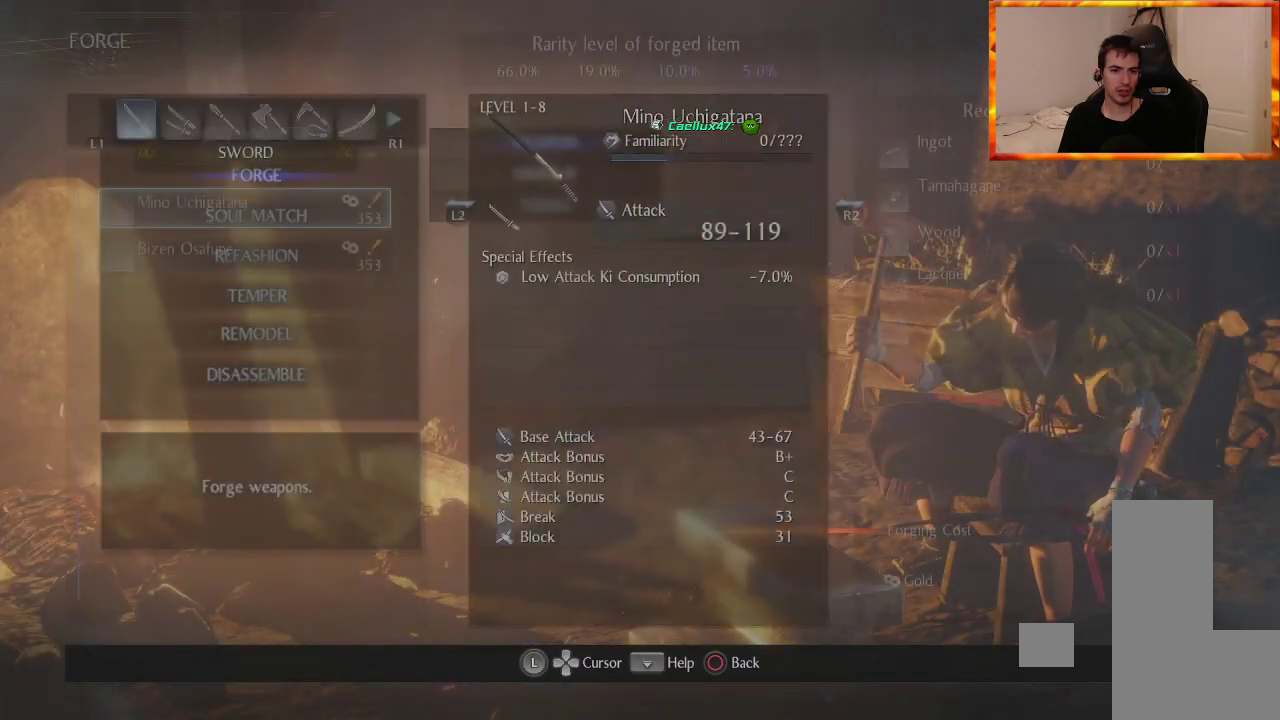
{"buttons": [], "left_stick": "center", "right_stick": "center", "events": []}
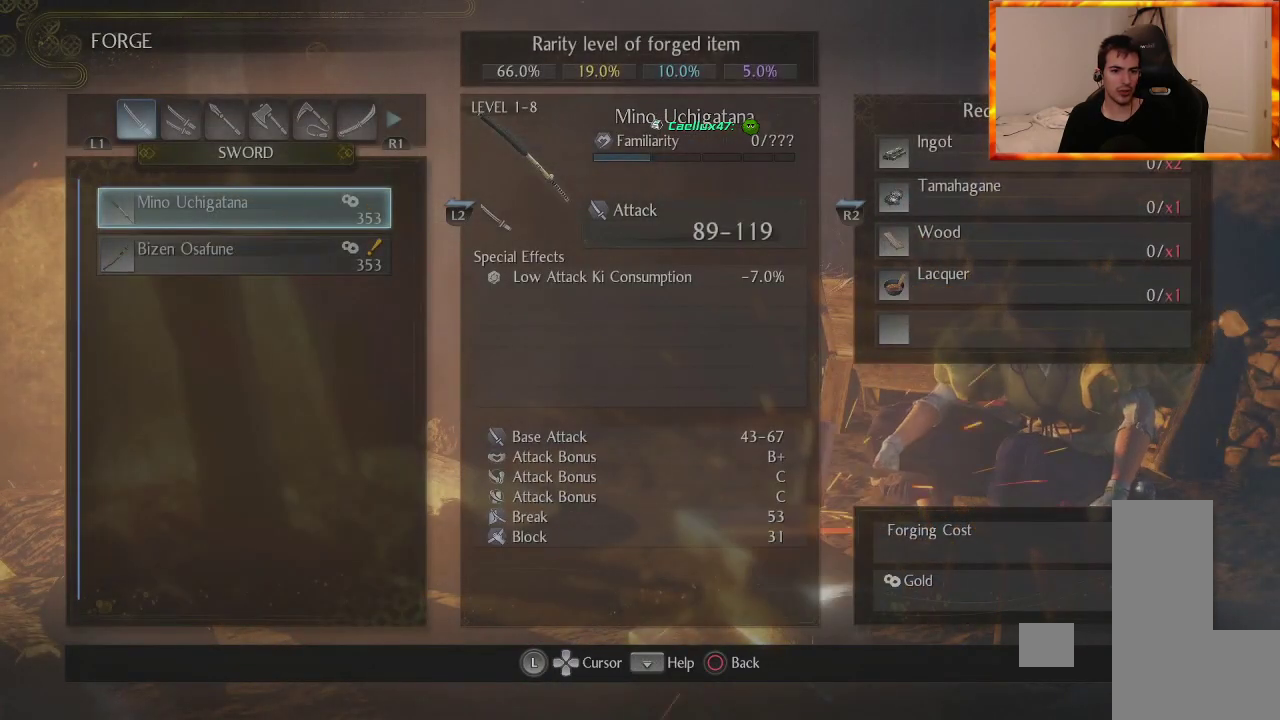
{"buttons": ["R1"], "left_stick": "center", "right_stick": "center", "events": [[17, "R1", "down"], [150, "R1", "up"], [233, "R1", "down"], [333, "R1", "up"], [433, "R1", "down"]]}
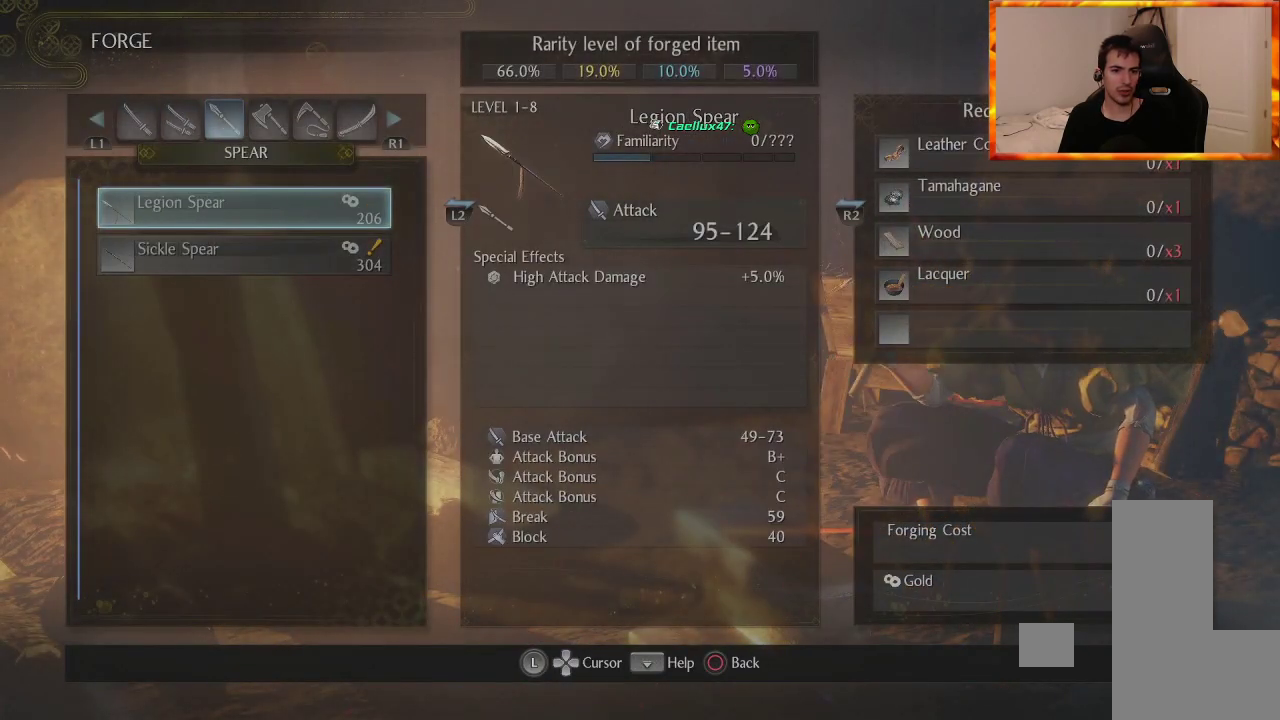
{"buttons": ["R1"], "left_stick": "center", "right_stick": "center", "events": [[17, "R1", "up"], [83, "R1", "down"], [200, "R1", "up"], [283, "R1", "down"], [383, "R1", "up"], [467, "R1", "down"]]}
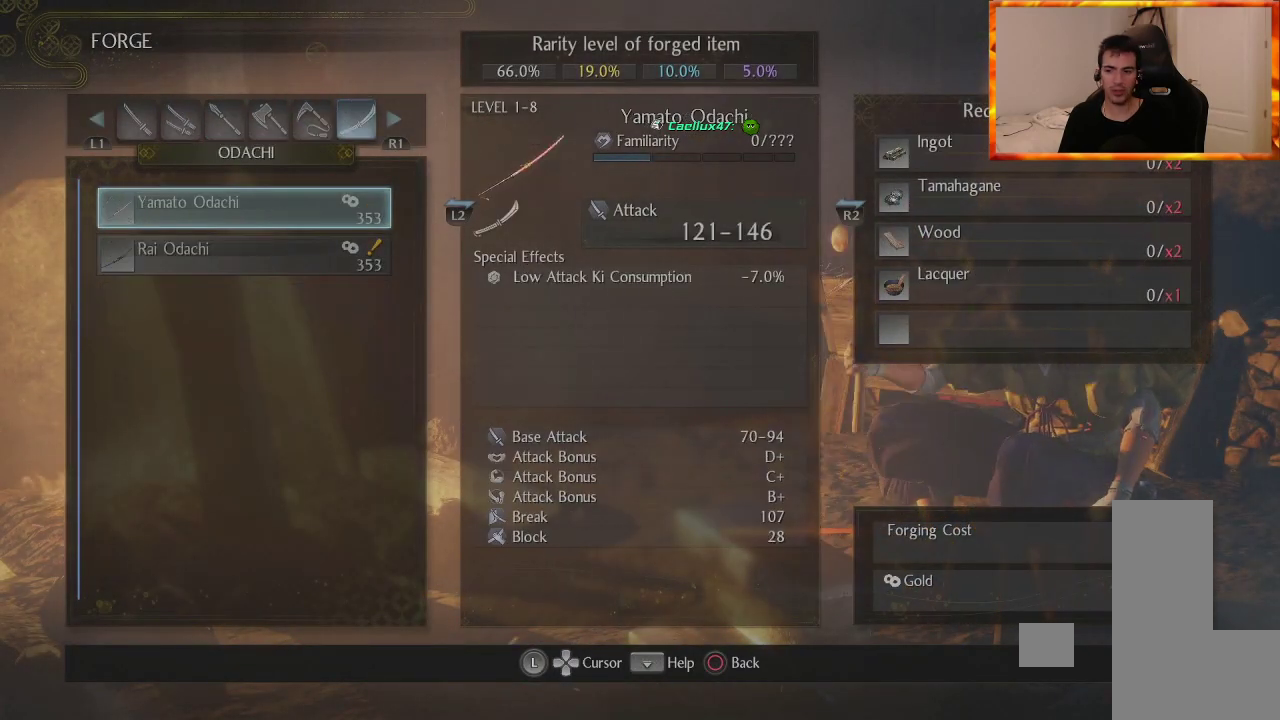
{"buttons": [], "left_stick": "center", "right_stick": "center", "events": [[67, "R1", "up"], [133, "R1", "down"], [283, "R1", "up"]]}
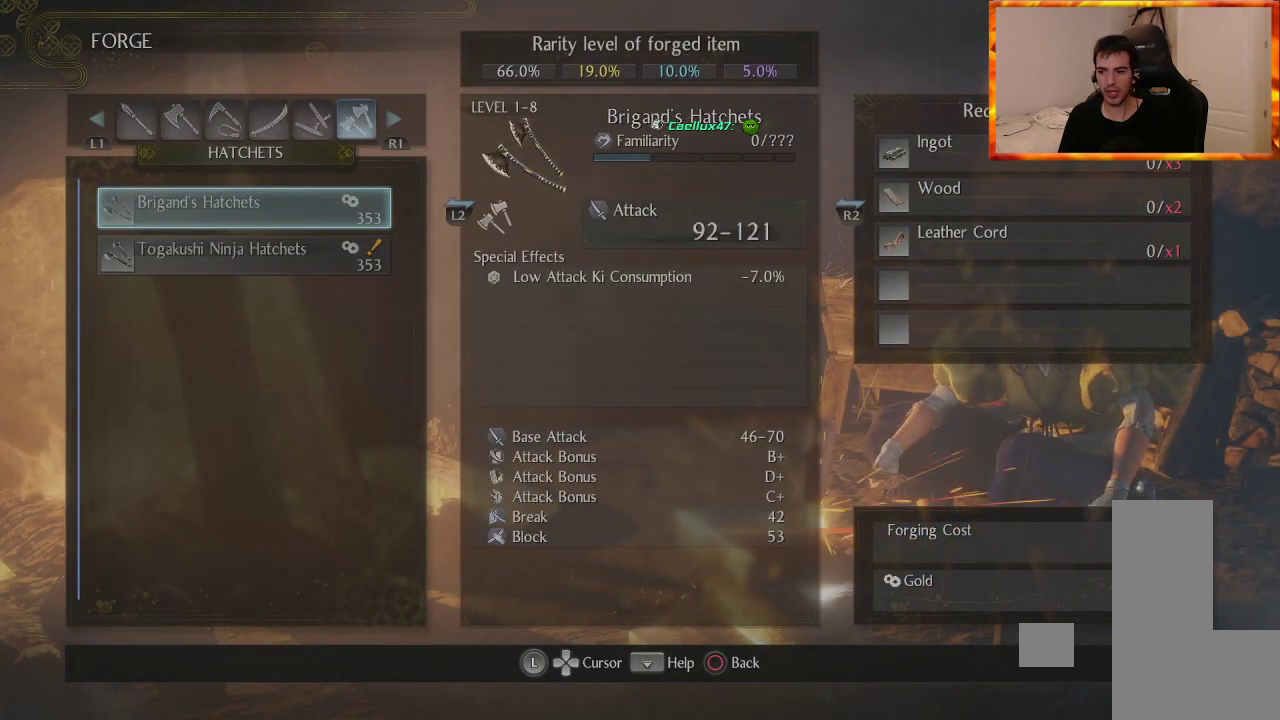
{"buttons": [], "left_stick": "center", "right_stick": "center", "events": [[233, "R1", "down"], [383, "R1", "up"]]}
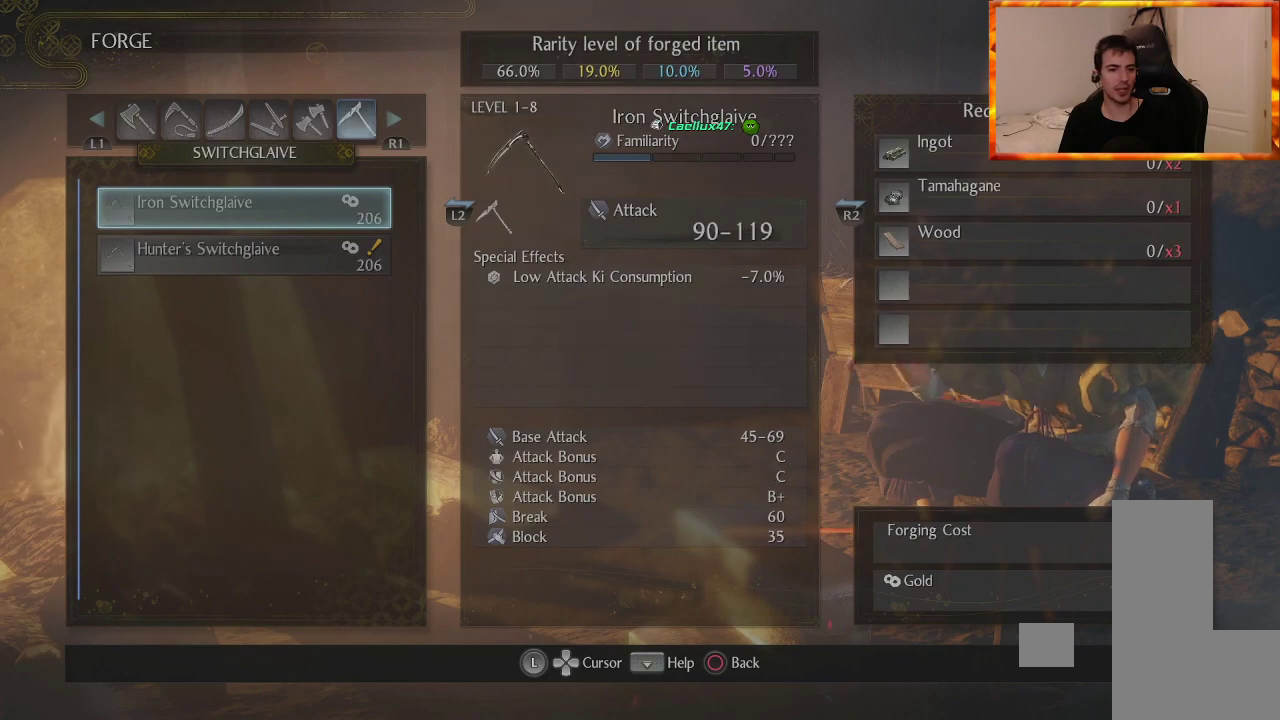
{"buttons": [], "left_stick": "center", "right_stick": "center", "events": []}
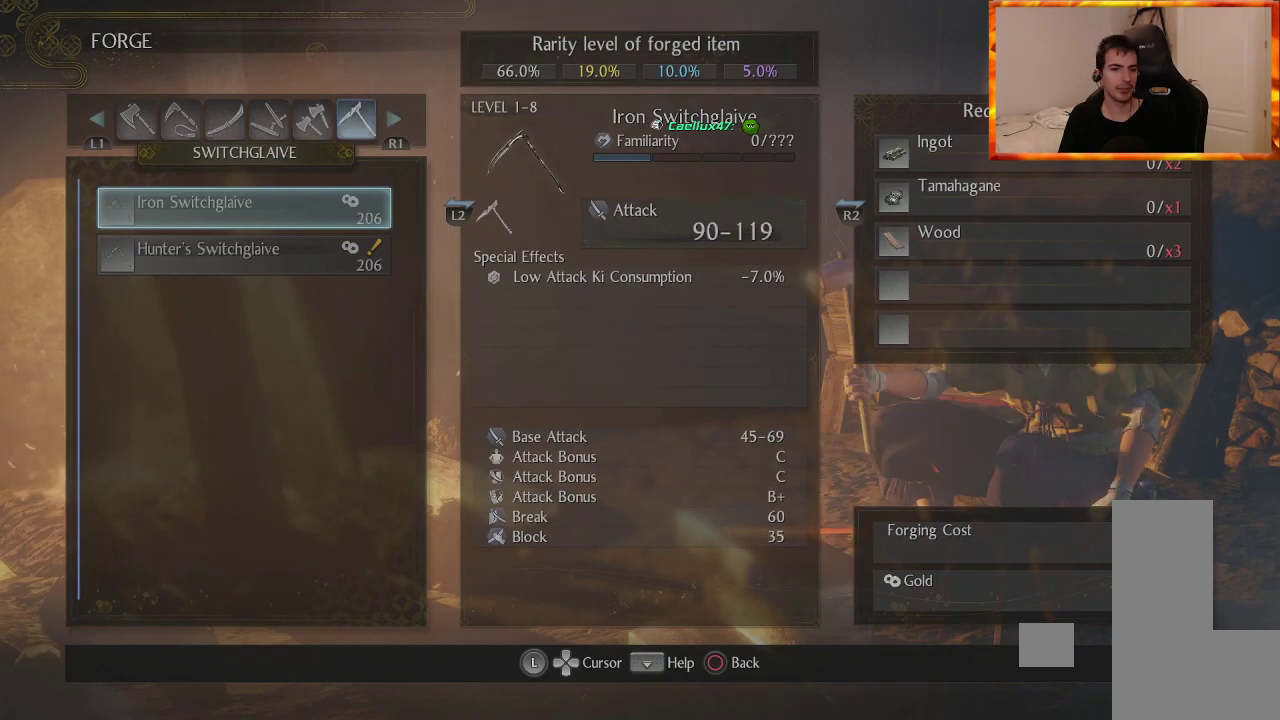
{"buttons": [], "left_stick": "center", "right_stick": "center", "events": [[83, "CIRCLE", "down"], [167, "CIRCLE", "up"]]}
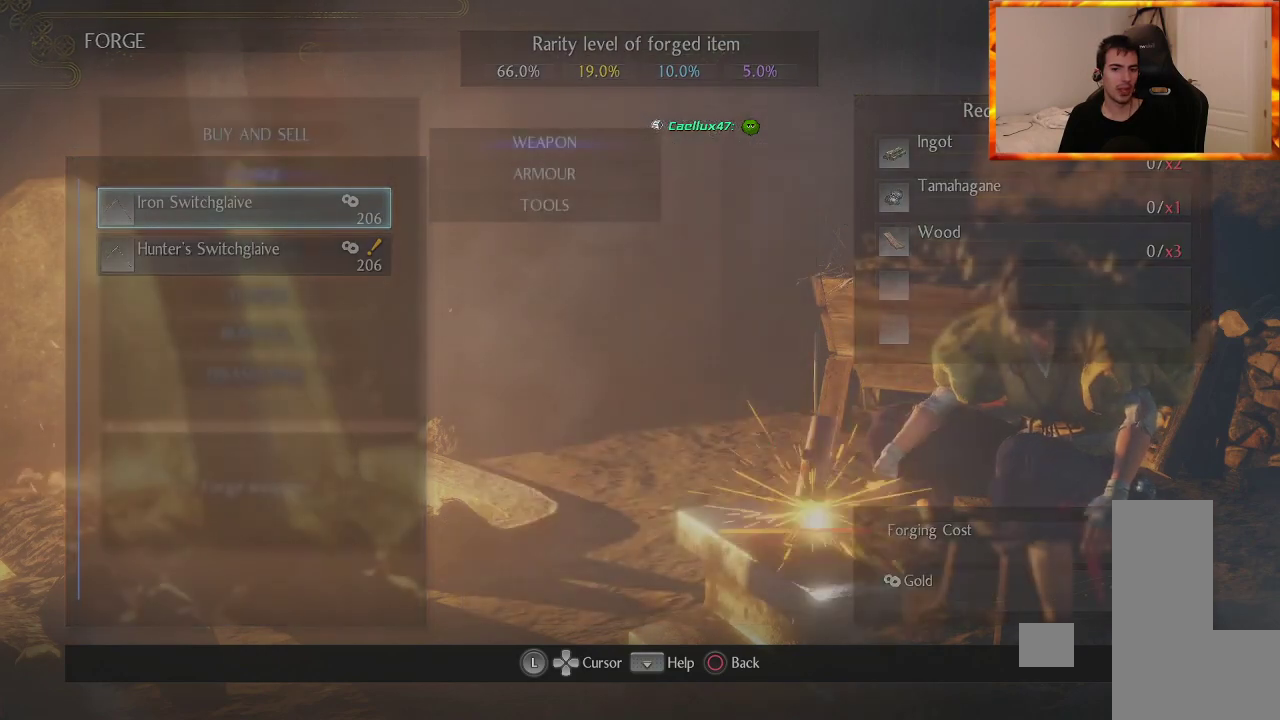
{"buttons": [], "left_stick": "center", "right_stick": "center", "events": []}
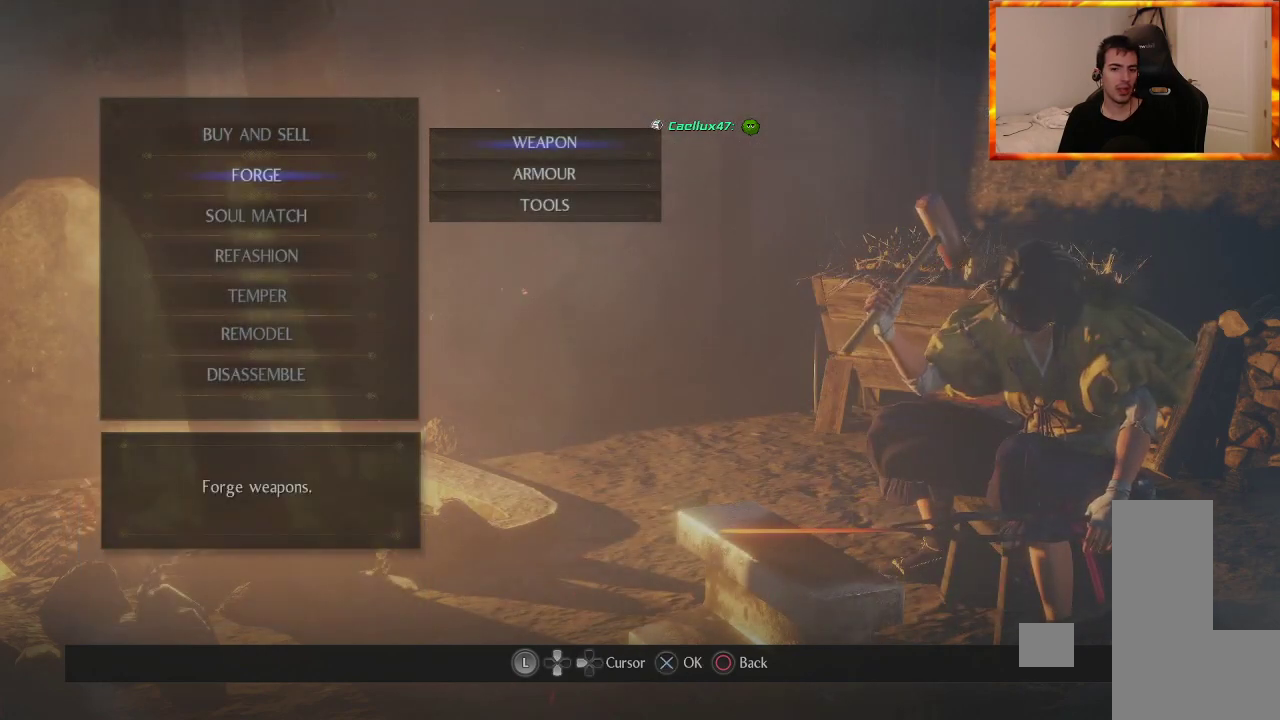
{"buttons": [], "left_stick": "center", "right_stick": "center", "events": [[150, "DPAD_DOWN", "down"], [317, "DPAD_DOWN", "up"]]}